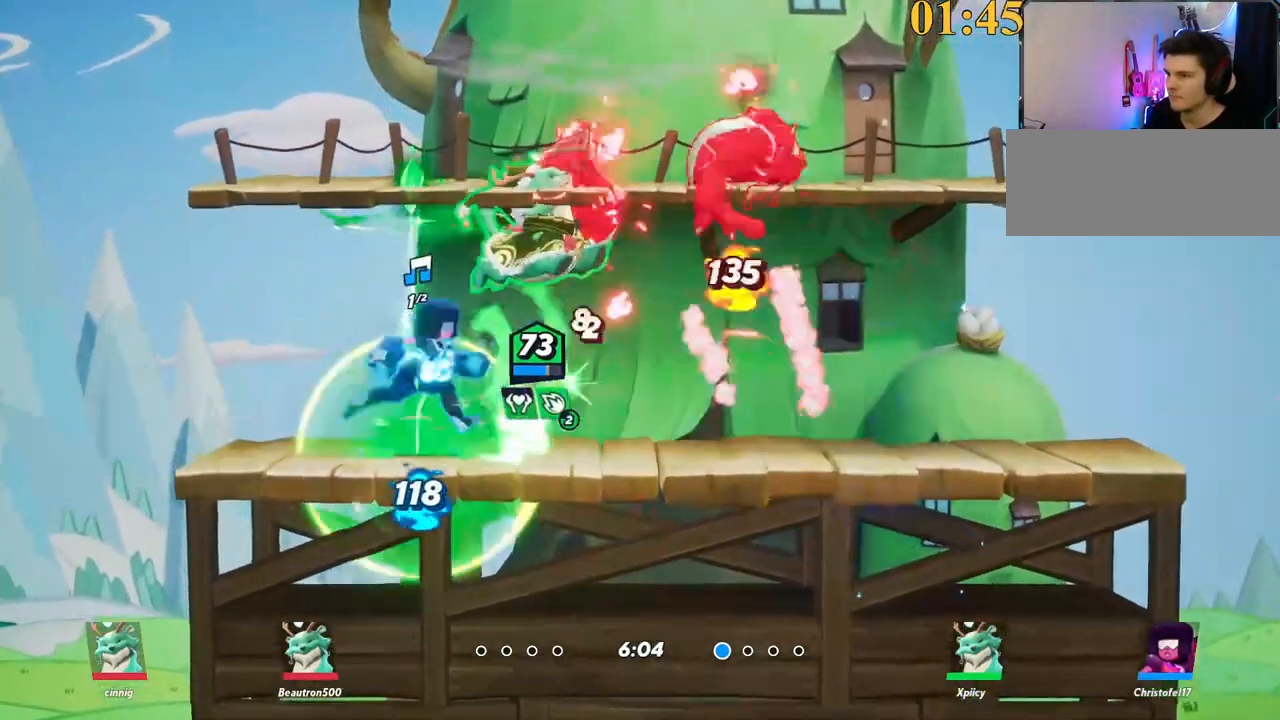
Gameplay with keyboard; each line is a JSON object with the keys held at the frame after it. "events" lists presses ("down") and releases ("up") of ".", "/", "0", "1", "2", "3", "4", "5", "6", "7", "8", "9", "a", "alt_l", "alt_r", "b", "backslash", "backspace", "c", "caps_lock", "comma", "ctrl_l", "ctrl_r", "d", "e", "equals", "f", "g", "h", "i", "j", "k", "l", "lbracket", "m", "minus", "n", "o", "p", "q", "quote", "r", "rbracket", "return", "s", "semicolon", "shift_l", "shift_r", "space", "super", "t", "tab", "tilde", "u", "v", "w", "x", "y" and "z" between this image and that frame as [ms after this image, input, new state], when the widget could be followed in between. No other keys are recorded. Mouse input is not recorded.
{"keys": ["a", "backslash"], "events": [[34, "lbracket", "up"], [34, "s", "down"], [217, "s", "up"], [350, "a", "down"], [400, "d", "up"], [450, "backslash", "down"]]}
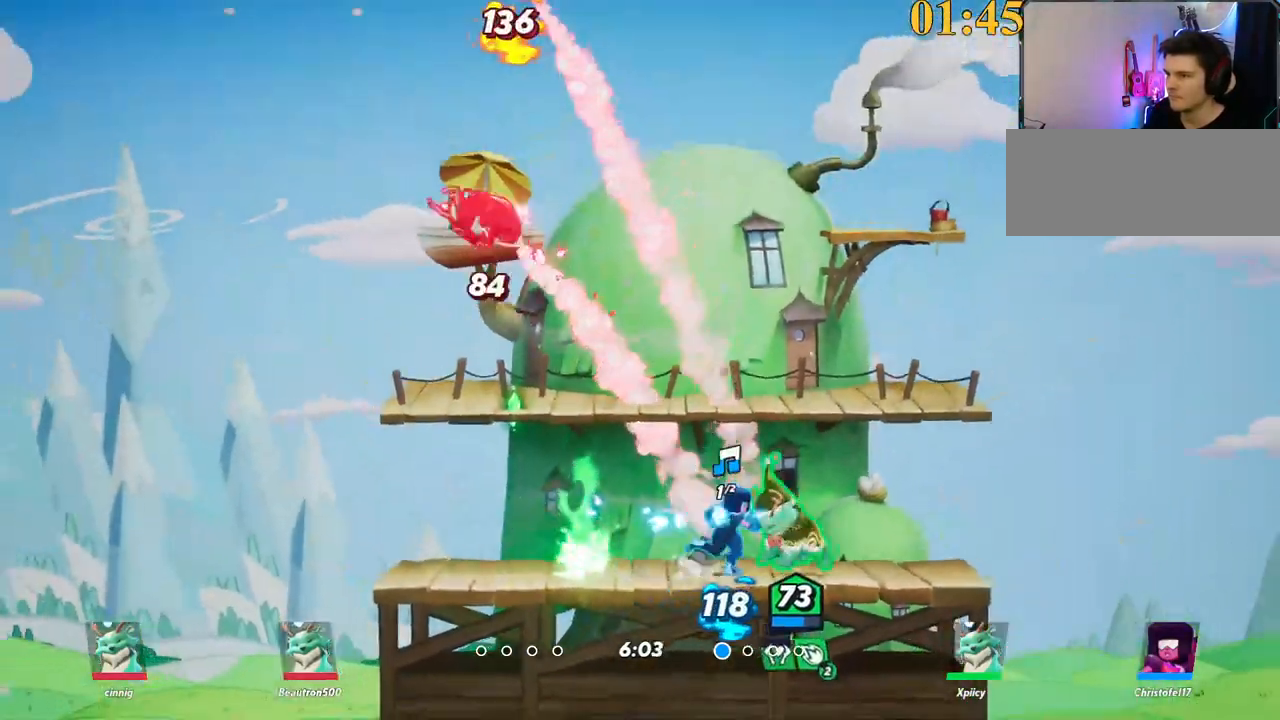
{"keys": ["quote"], "events": [[167, "backslash", "up"], [500, "a", "up"], [500, "quote", "down"]]}
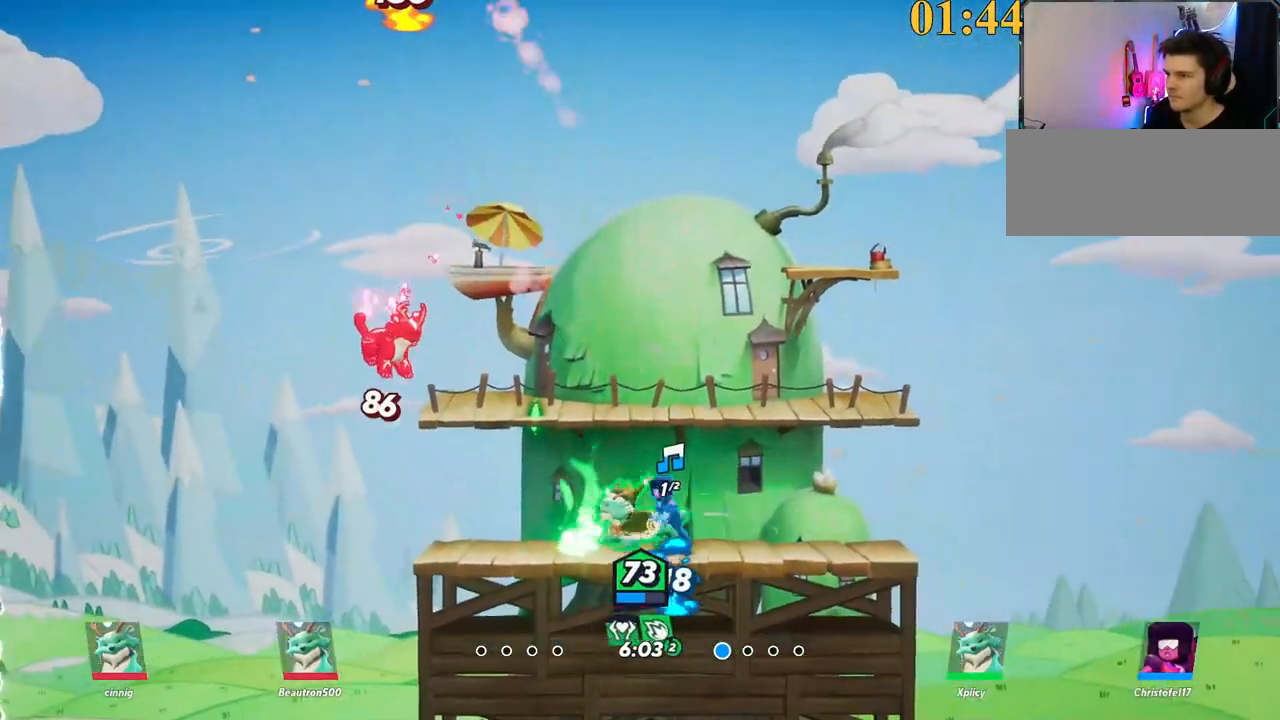
{"keys": ["quote"], "events": []}
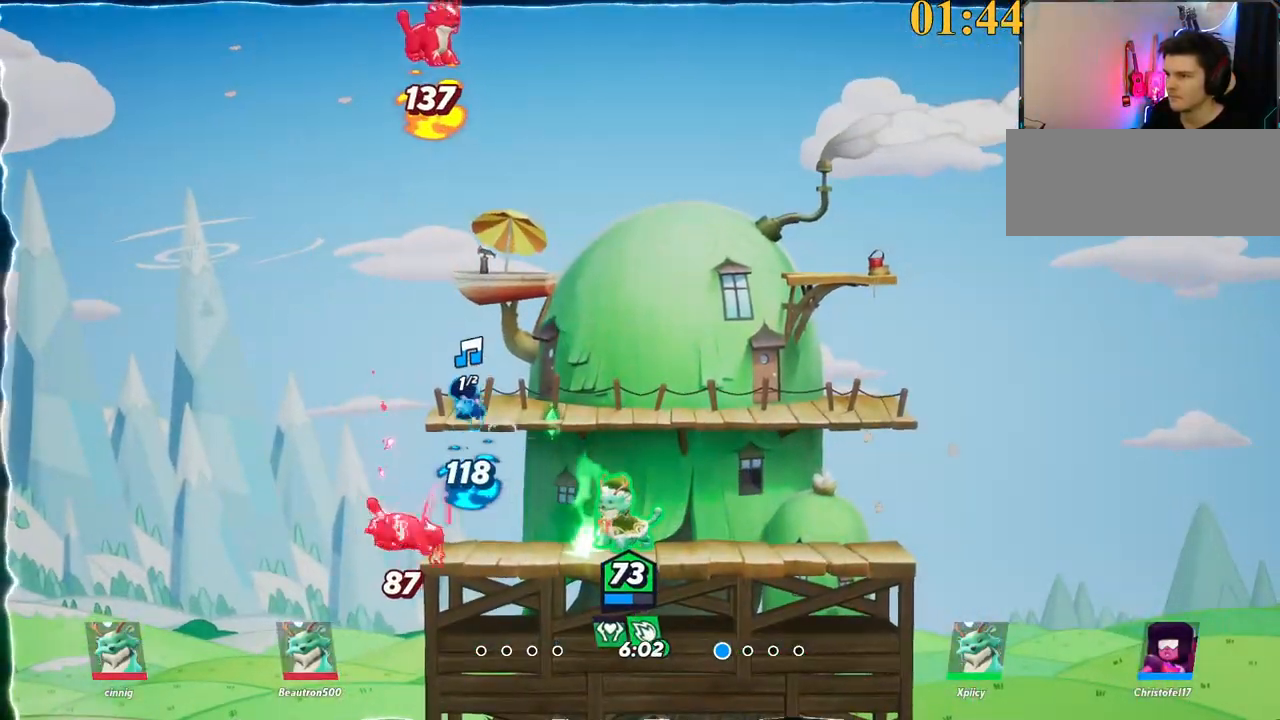
{"keys": ["return"], "events": [[50, "quote", "up"], [200, "return", "down"]]}
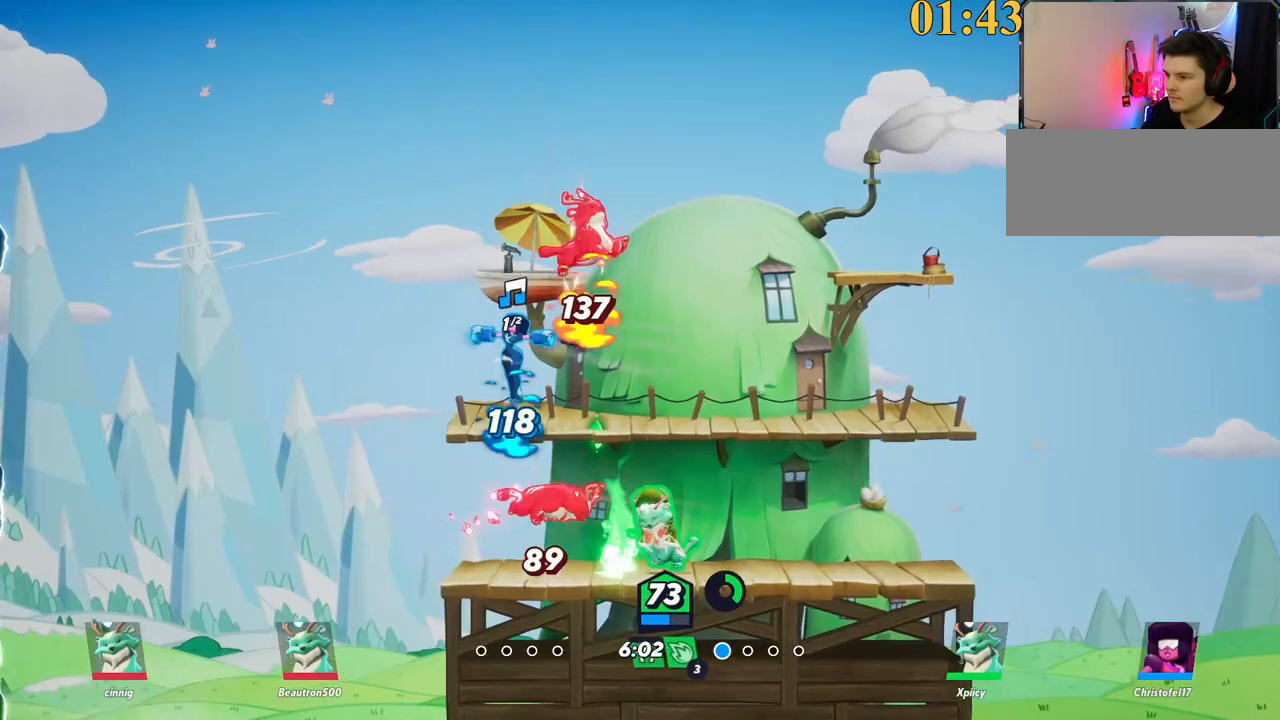
{"keys": ["return"], "events": [[67, "d", "down"], [200, "d", "up"]]}
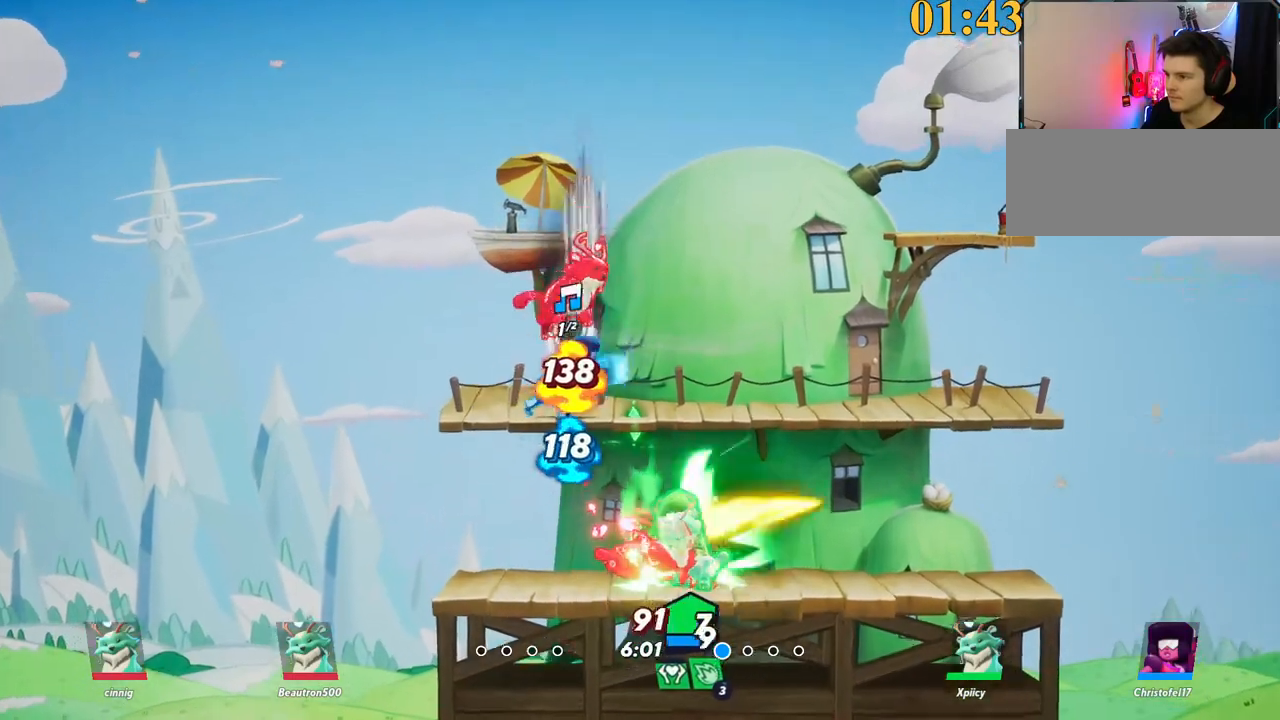
{"keys": ["d"], "events": [[300, "return", "up"], [384, "d", "down"]]}
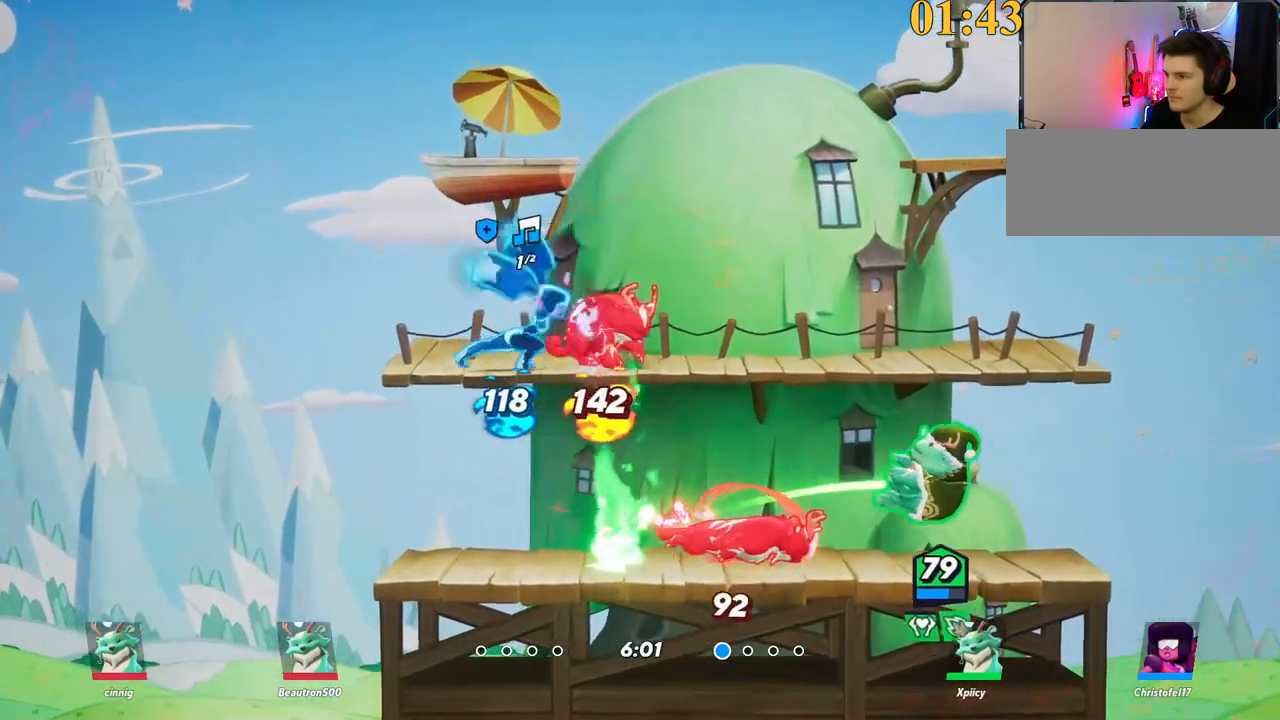
{"keys": ["a"], "events": [[267, "space", "down"], [400, "d", "up"], [450, "a", "down"], [450, "space", "up"]]}
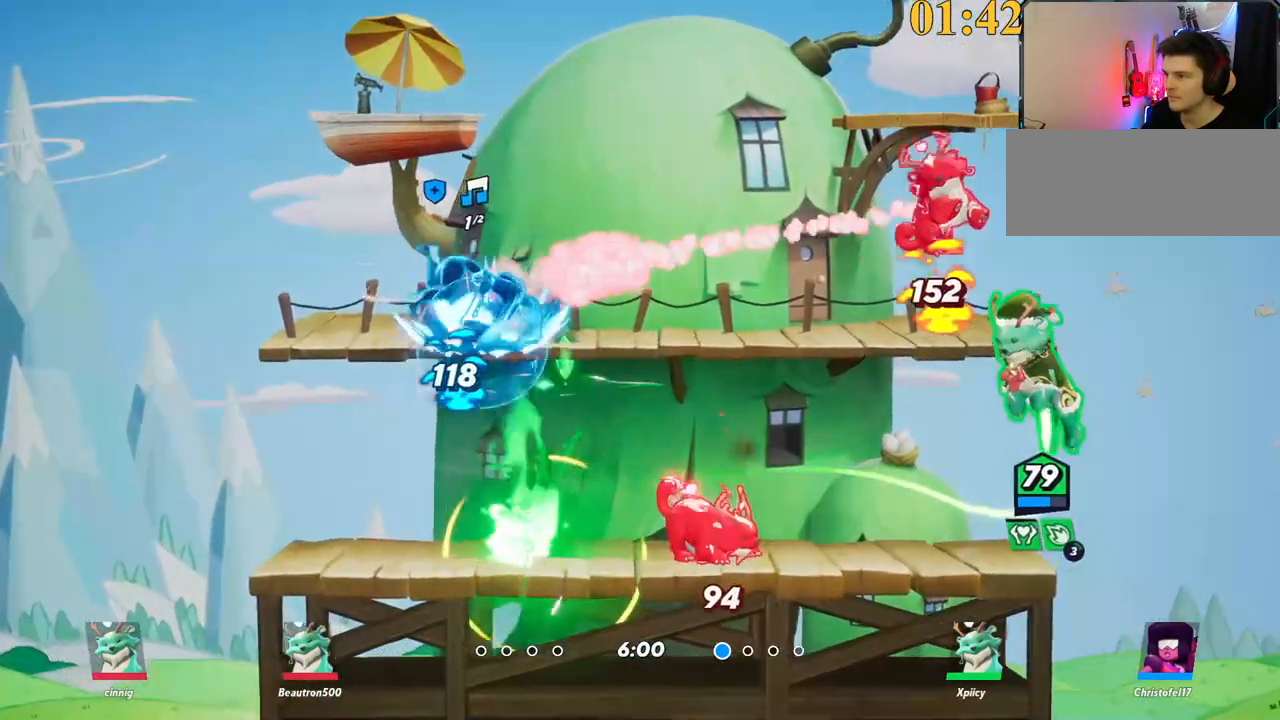
{"keys": ["a", "s"]}
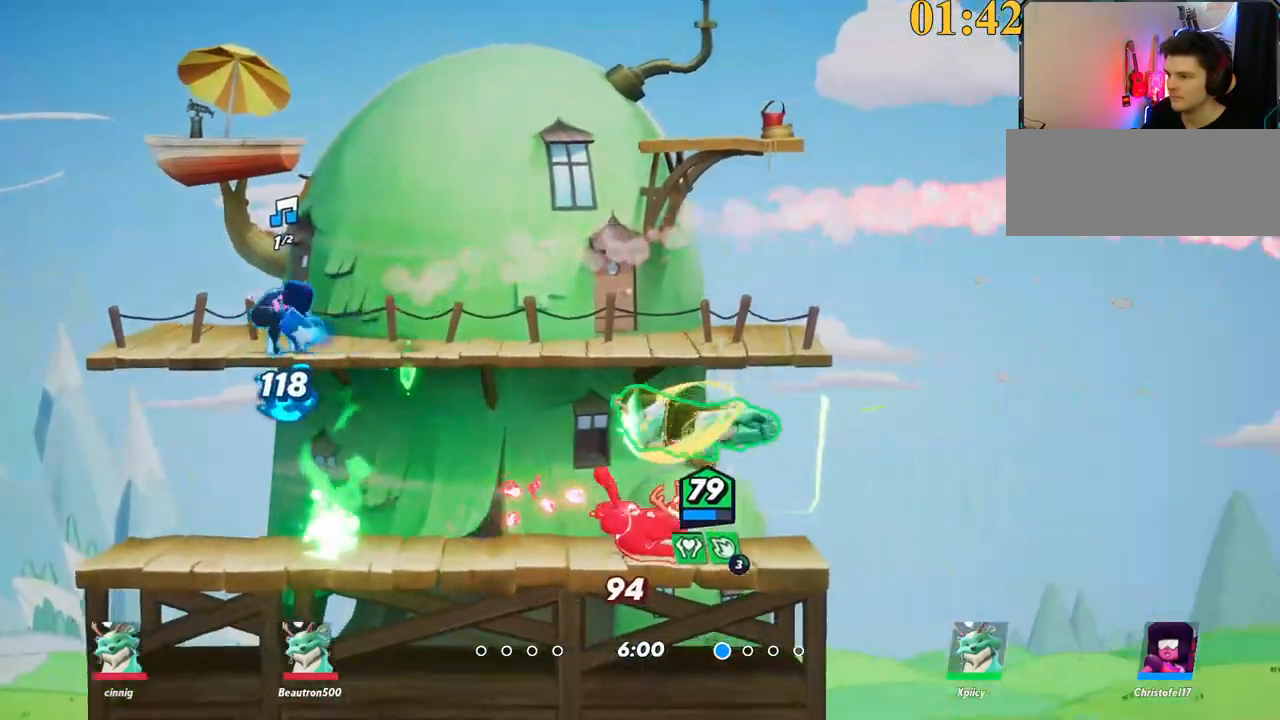
{"keys": ["a", "backslash"], "events": [[50, "s", "up"], [367, "backslash", "down"]]}
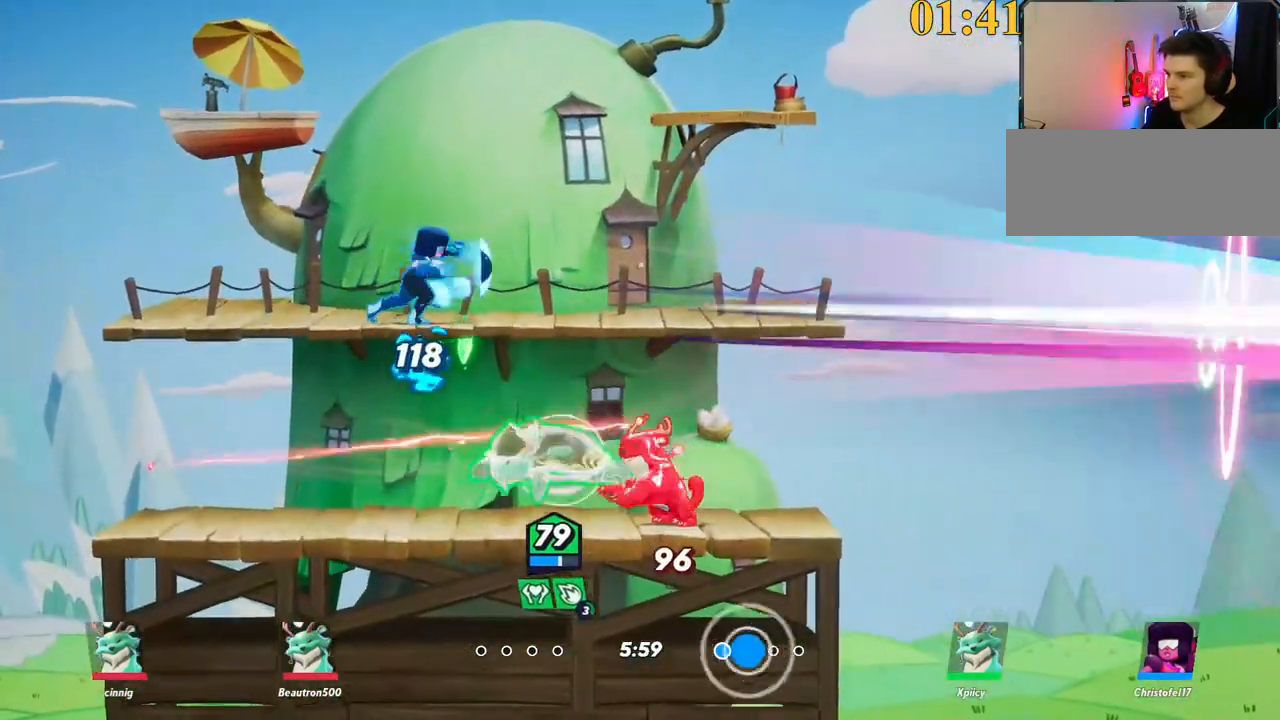
{"keys": ["d"], "events": [[100, "backslash", "up"], [100, "d", "down"], [150, "a", "up"], [184, "lbracket", "down"], [284, "lbracket", "up"]]}
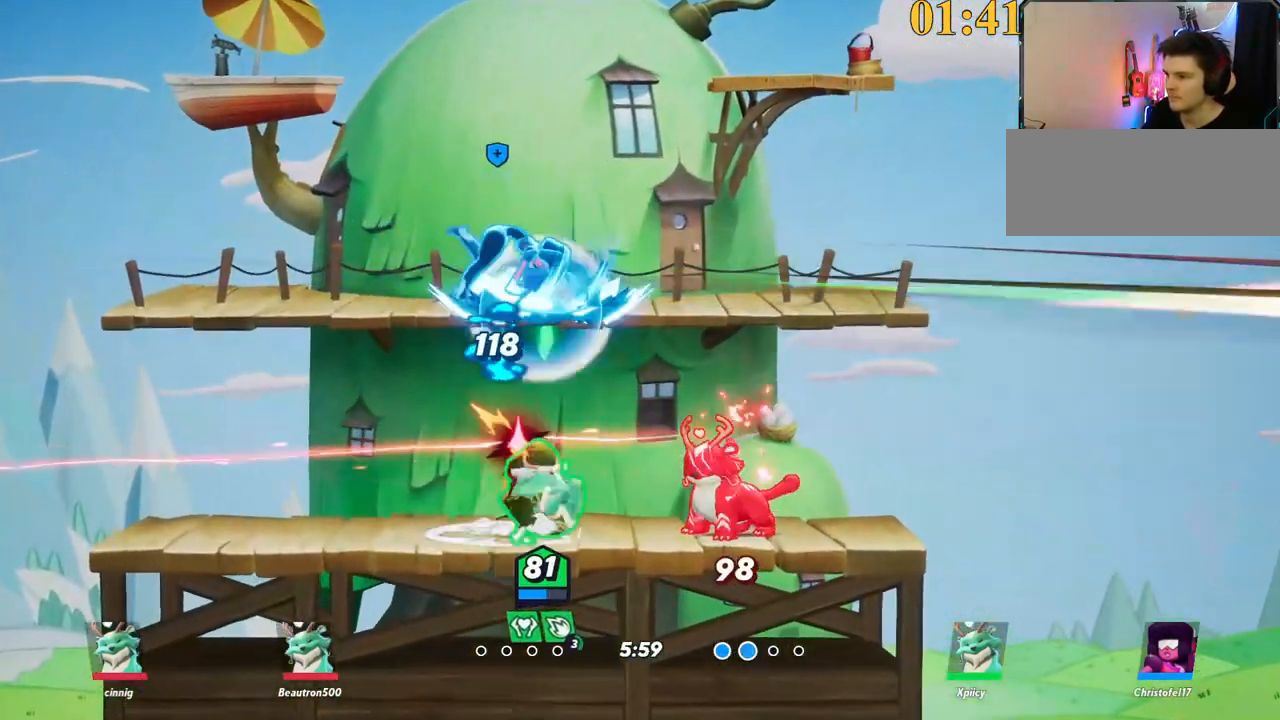
{"keys": ["d"], "events": [[100, "semicolon", "down"], [200, "semicolon", "up"]]}
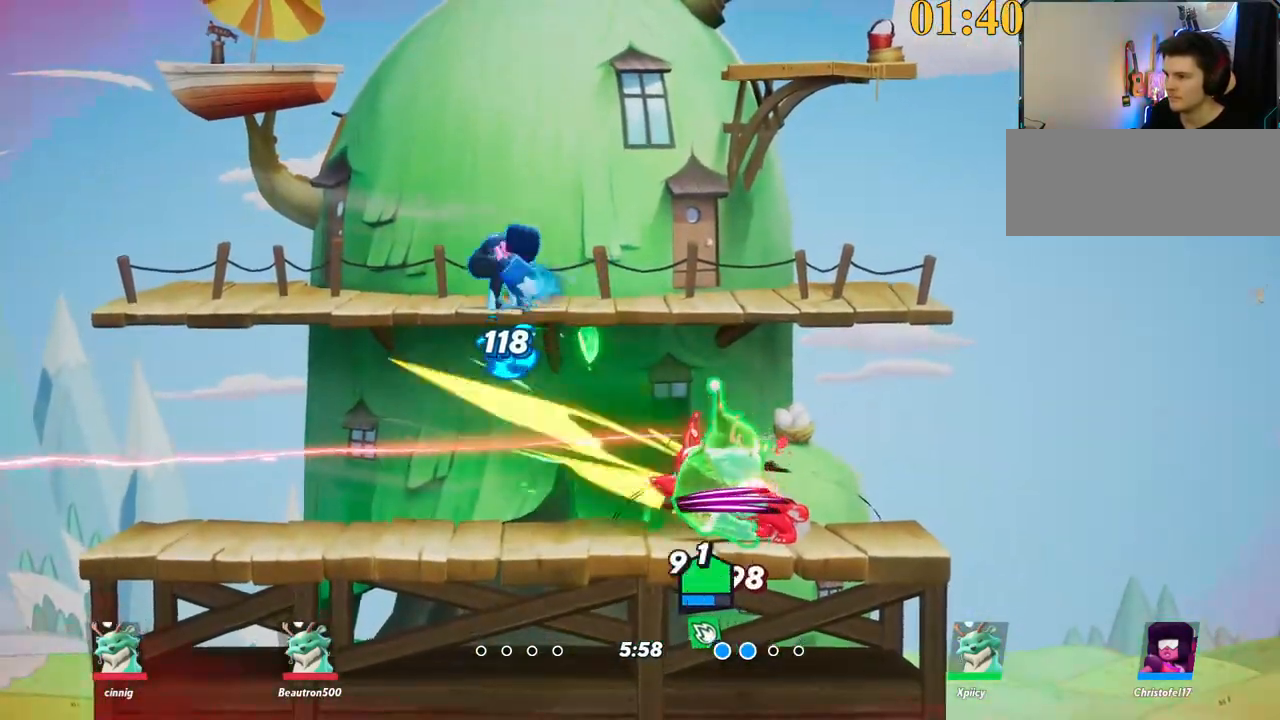
{"keys": ["a"], "events": [[267, "d", "up"], [300, "a", "down"]]}
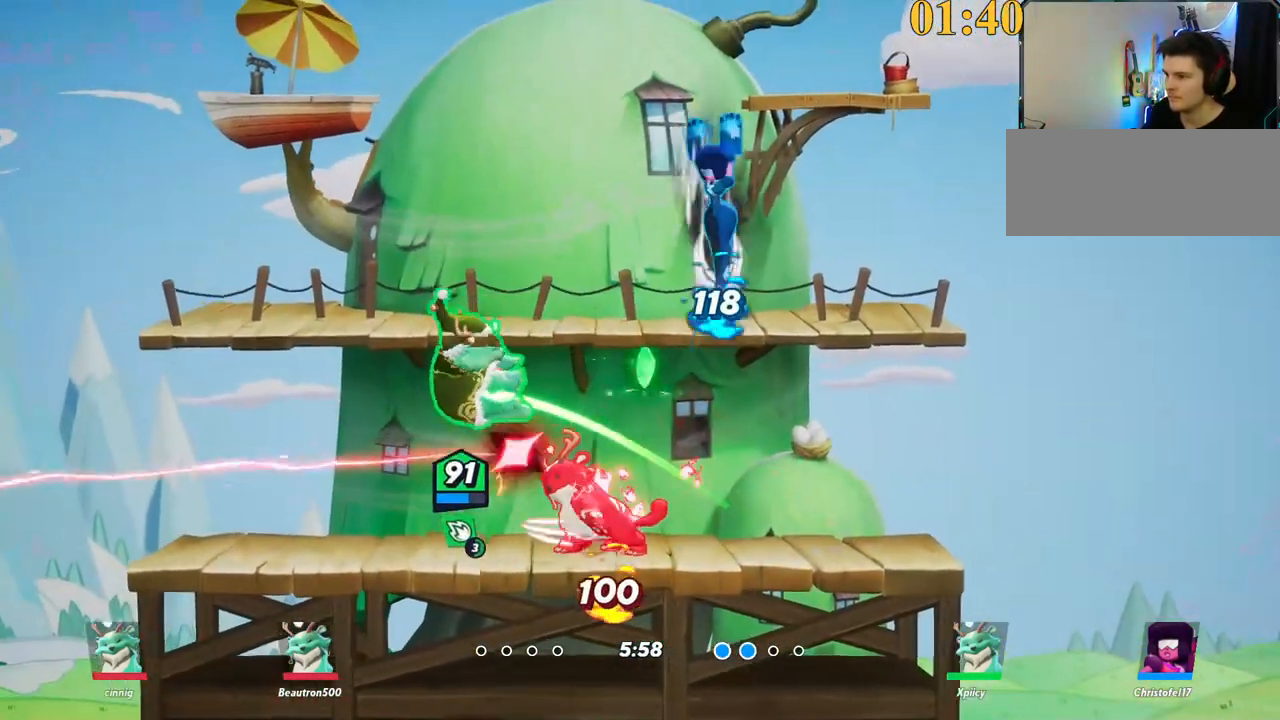
{"keys": ["d", "p", "s"], "events": [[134, "a", "up"], [134, "d", "down"], [167, "backslash", "down"], [267, "space", "down"], [350, "backslash", "up"], [350, "p", "down"], [350, "space", "up"], [450, "s", "down"]]}
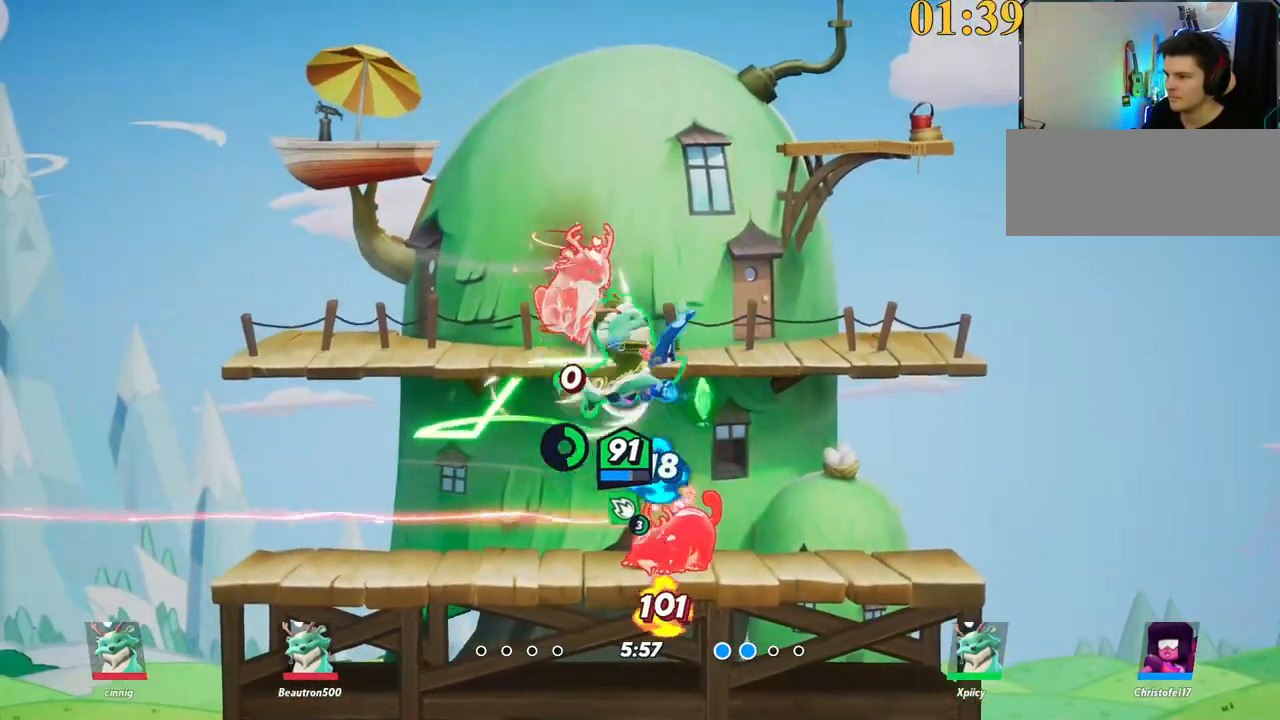
{"keys": ["a", "s"], "events": [[34, "a", "down"], [34, "p", "up"], [84, "d", "up"]]}
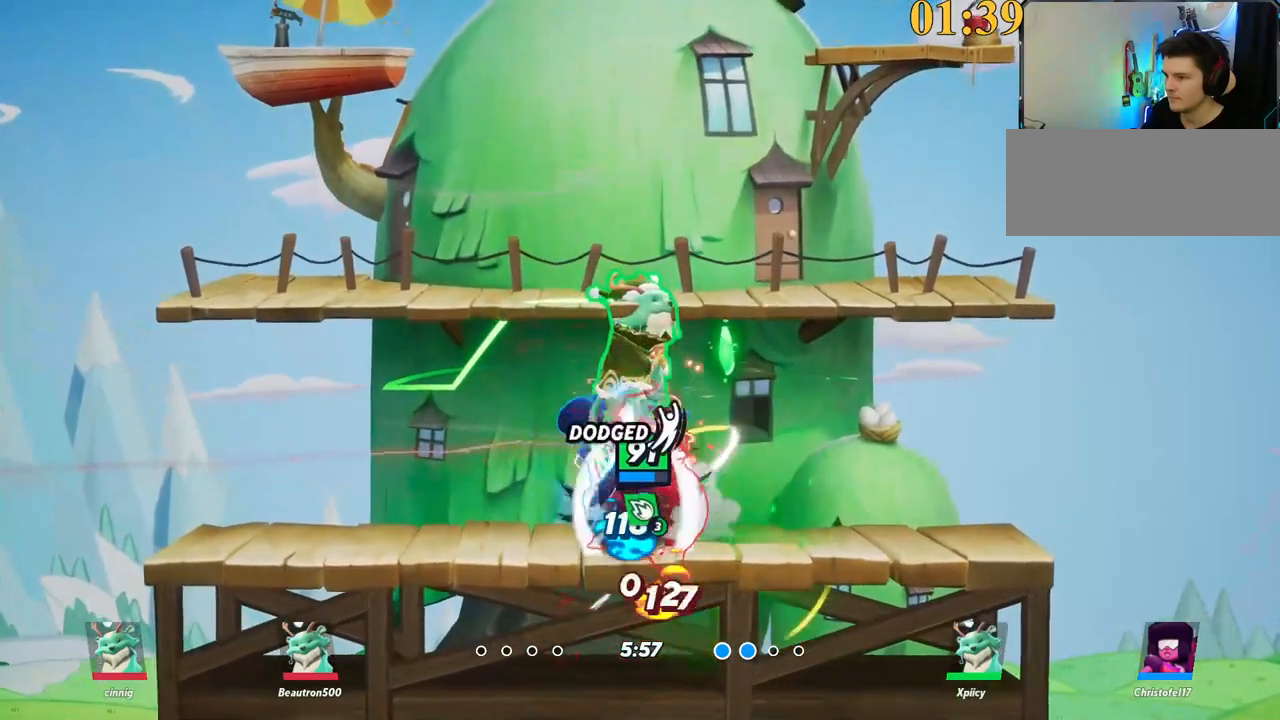
{"keys": ["d"], "events": [[234, "s", "up"], [417, "a", "up"], [467, "d", "down"]]}
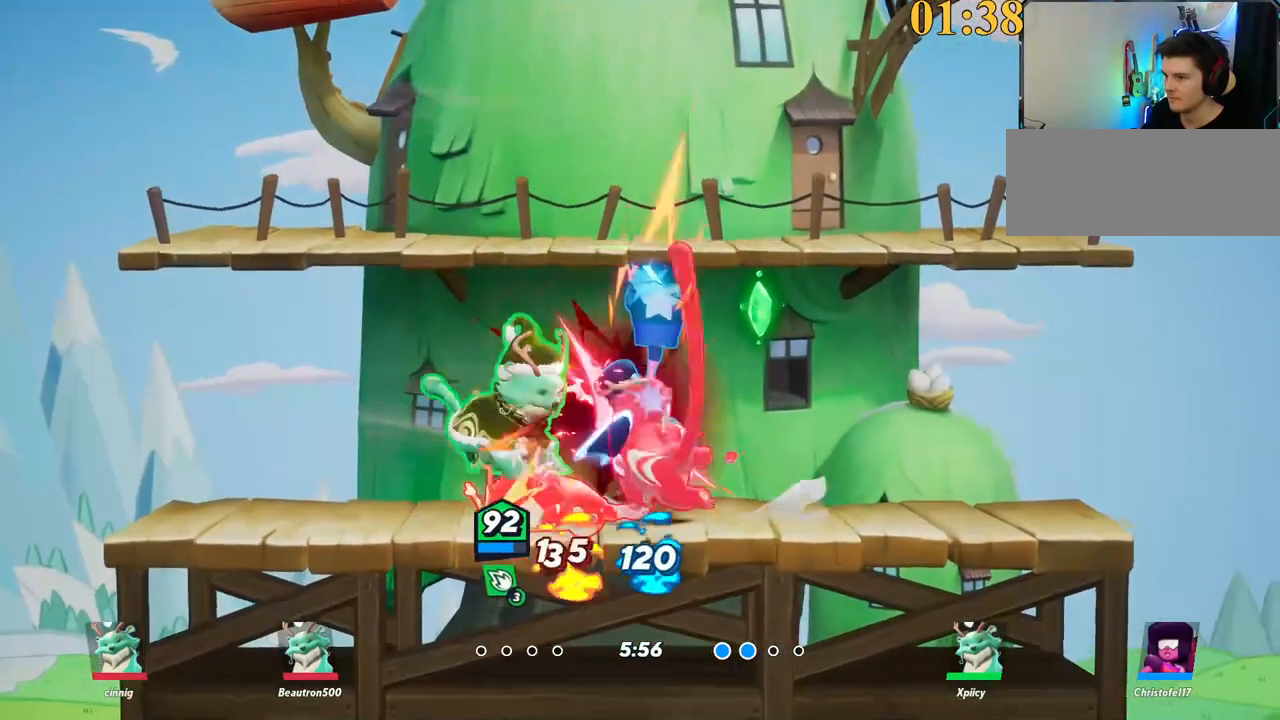
{"keys": ["w"], "events": [[50, "backspace", "down"], [150, "backspace", "up"], [200, "w", "down"], [284, "d", "up"]]}
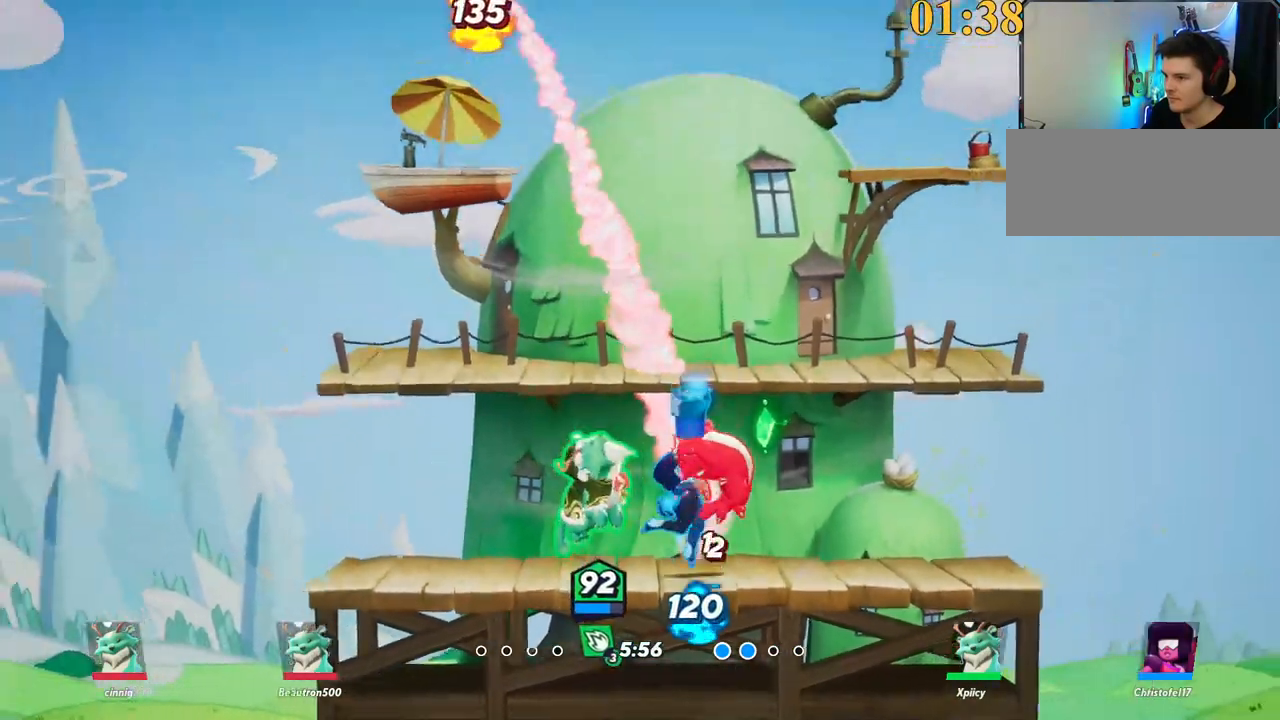
{"keys": ["a"], "events": [[67, "a", "down"], [117, "backslash", "down"], [200, "space", "down"], [250, "backslash", "up"], [300, "space", "up"], [350, "w", "up"], [400, "space", "down"], [484, "space", "up"]]}
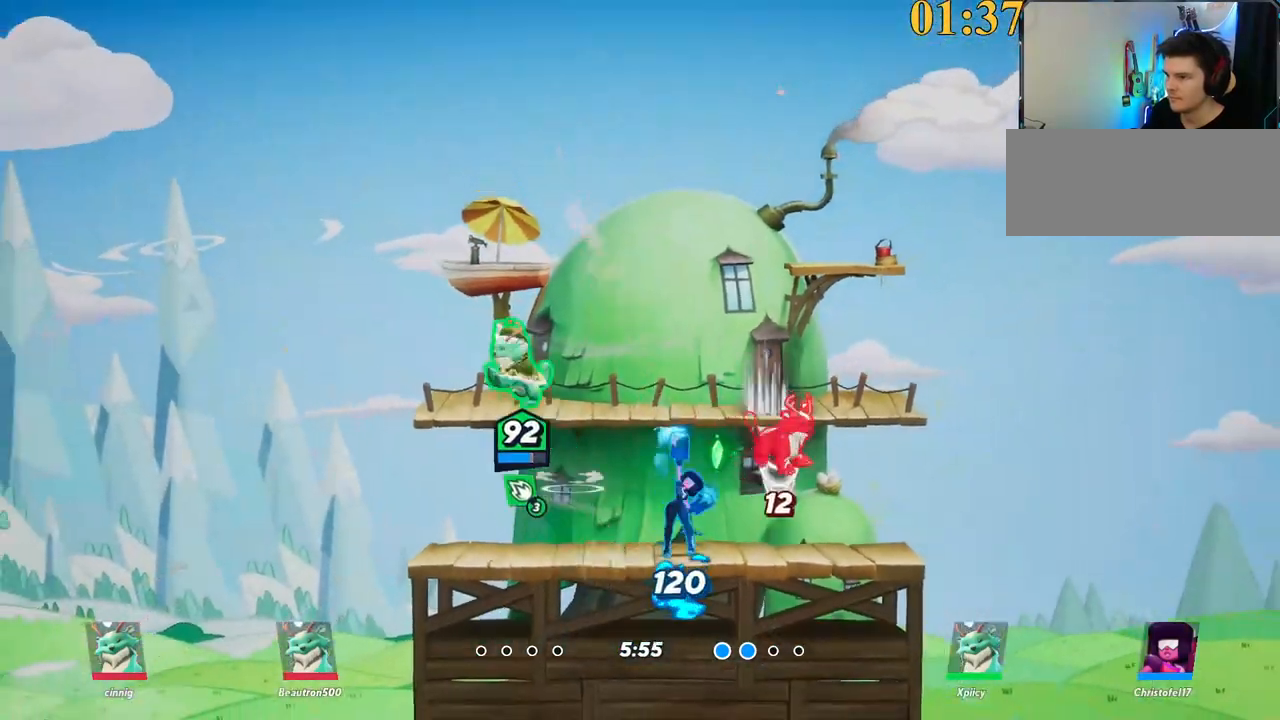
{"keys": ["a", "backslash", "w"], "events": [[34, "a", "up"], [34, "d", "down"], [350, "d", "up"], [450, "a", "down"], [450, "backslash", "down"], [450, "w", "down"]]}
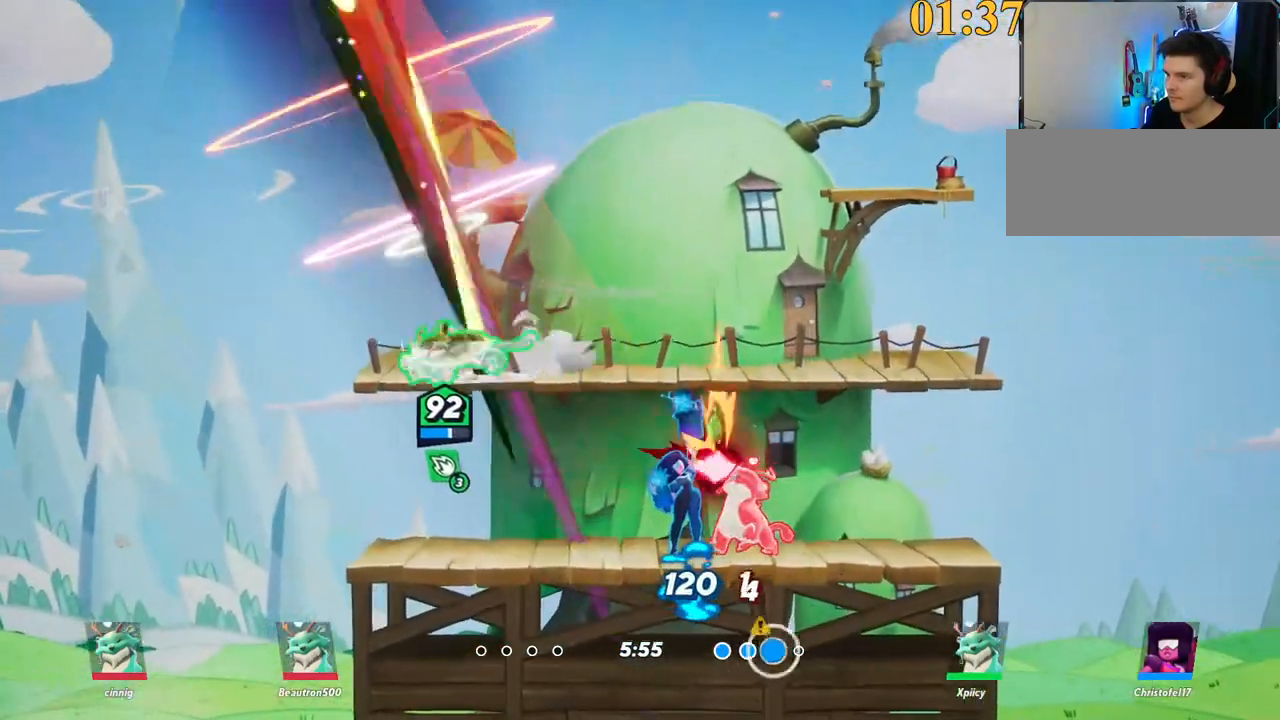
{"keys": ["d", "w"], "events": [[34, "a", "up"], [34, "space", "down"], [84, "backslash", "up"], [184, "d", "down"], [184, "return", "down"], [184, "space", "up"], [317, "return", "up"]]}
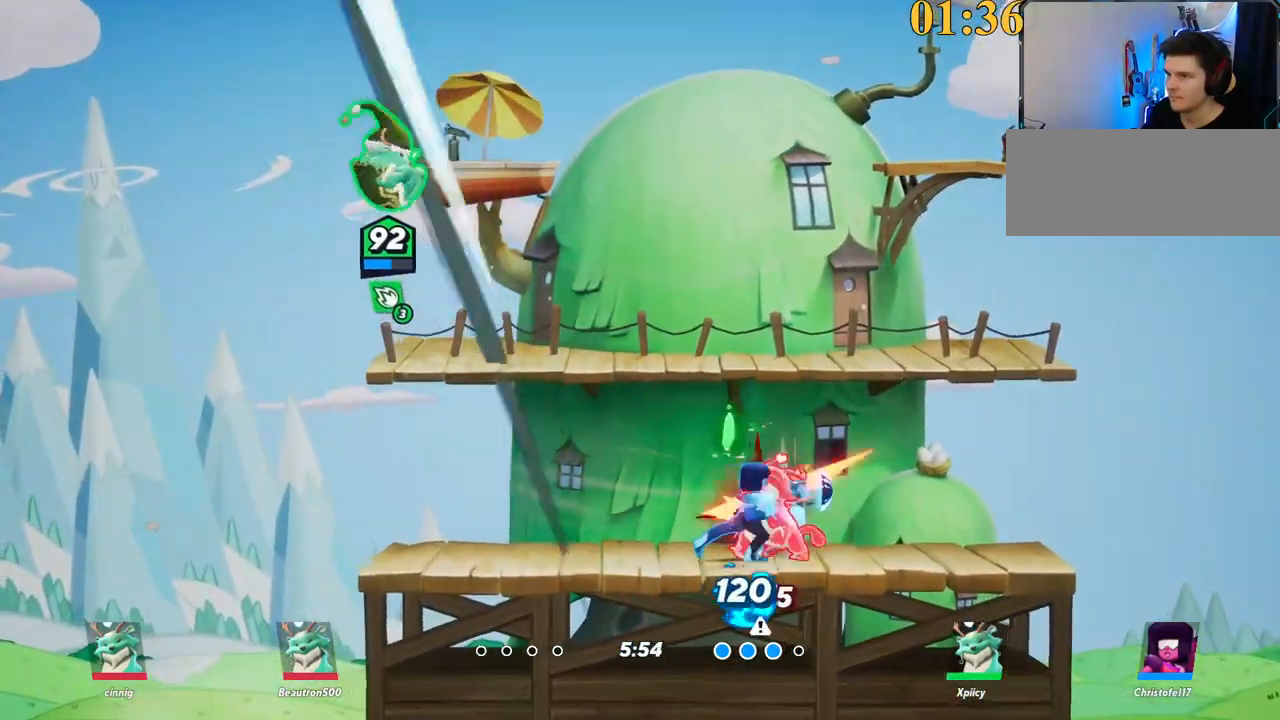
{"keys": ["a", "d", "s"], "events": [[184, "backspace", "down"], [184, "w", "up"], [284, "backspace", "up"], [317, "a", "down"], [317, "s", "down"]]}
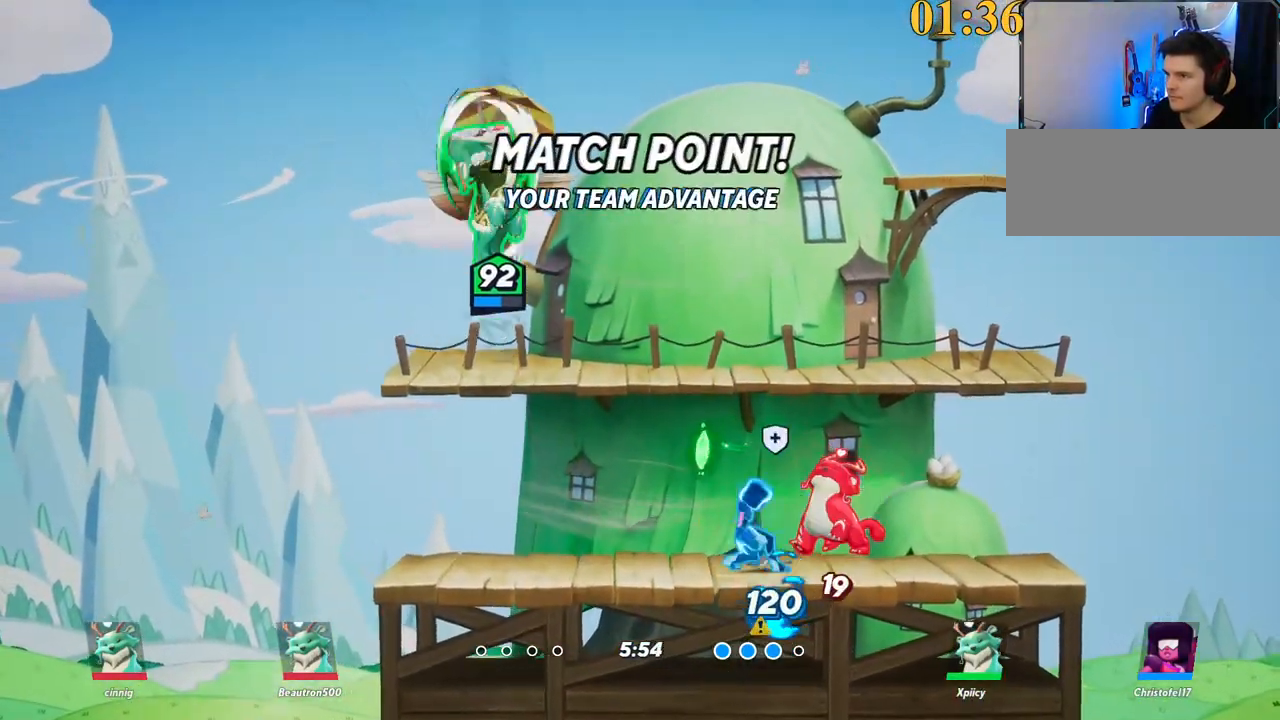
{"keys": ["d"], "events": [[284, "a", "up"], [384, "s", "up"], [384, "semicolon", "down"], [417, "semicolon", "up"]]}
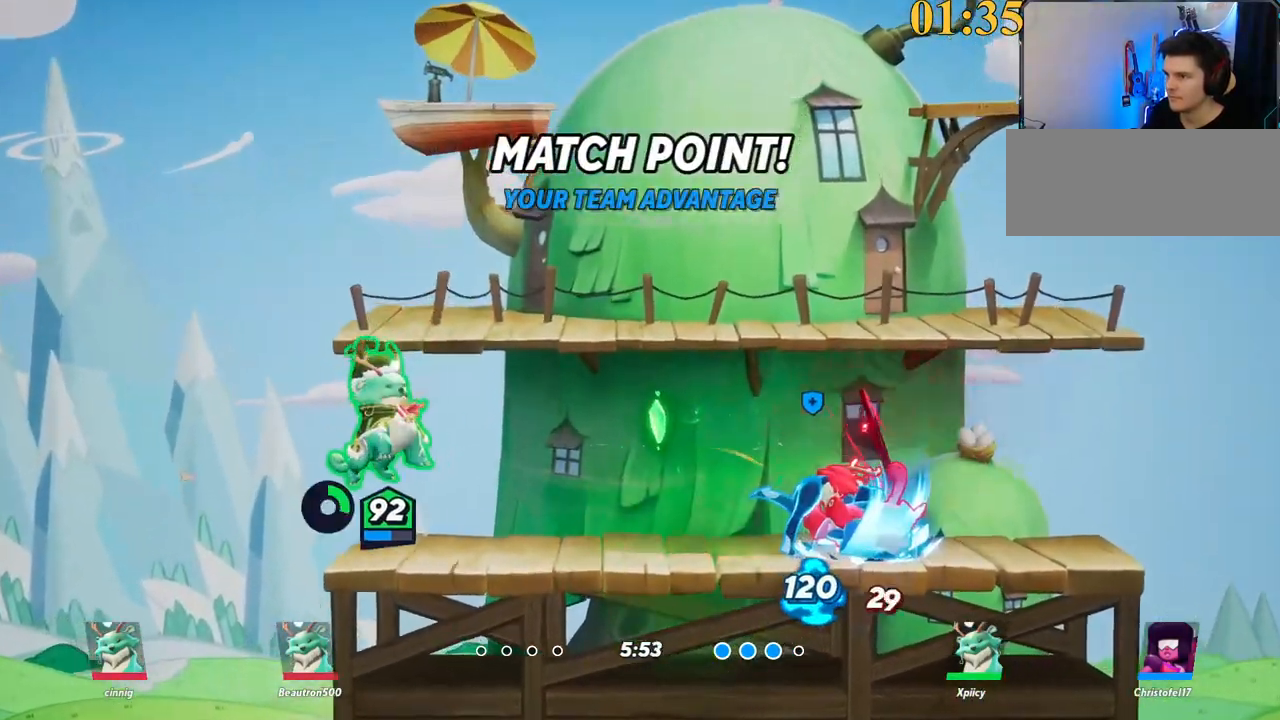
{"keys": ["d"], "events": [[67, "s", "down"], [200, "s", "up"]]}
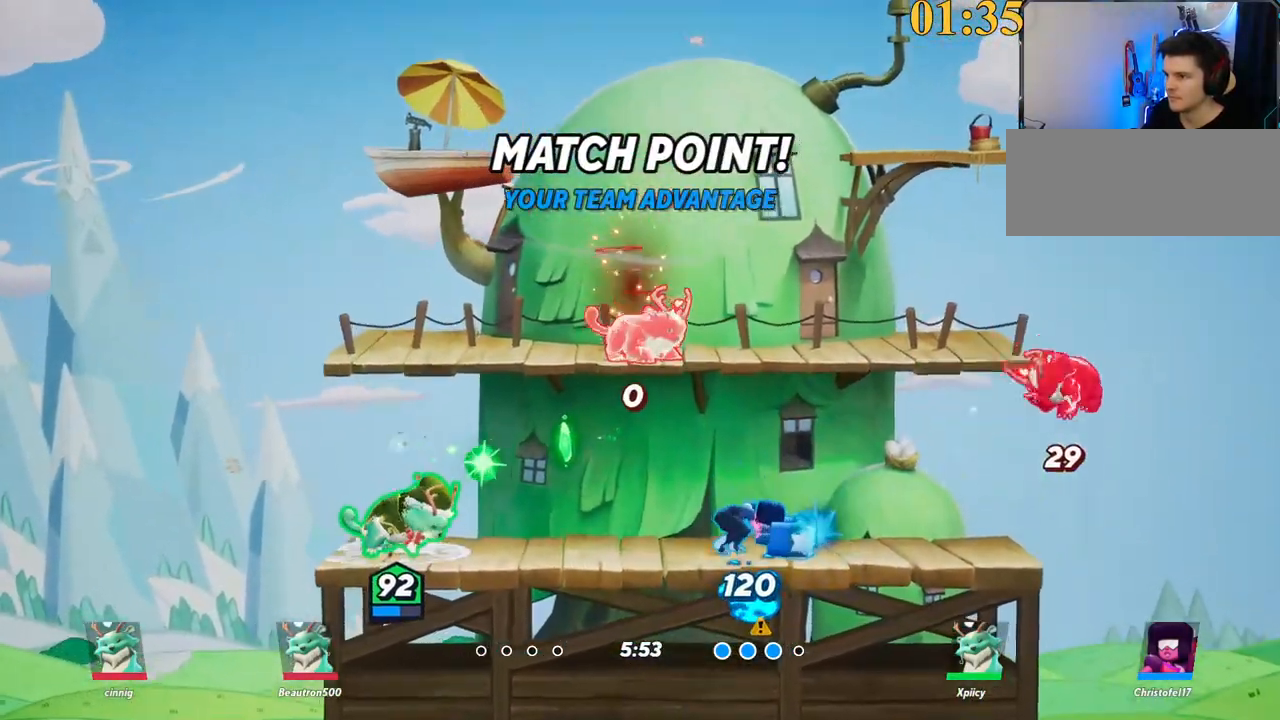
{"keys": ["d", "w"], "events": [[67, "quote", "down"], [167, "quote", "up"], [350, "w", "down"]]}
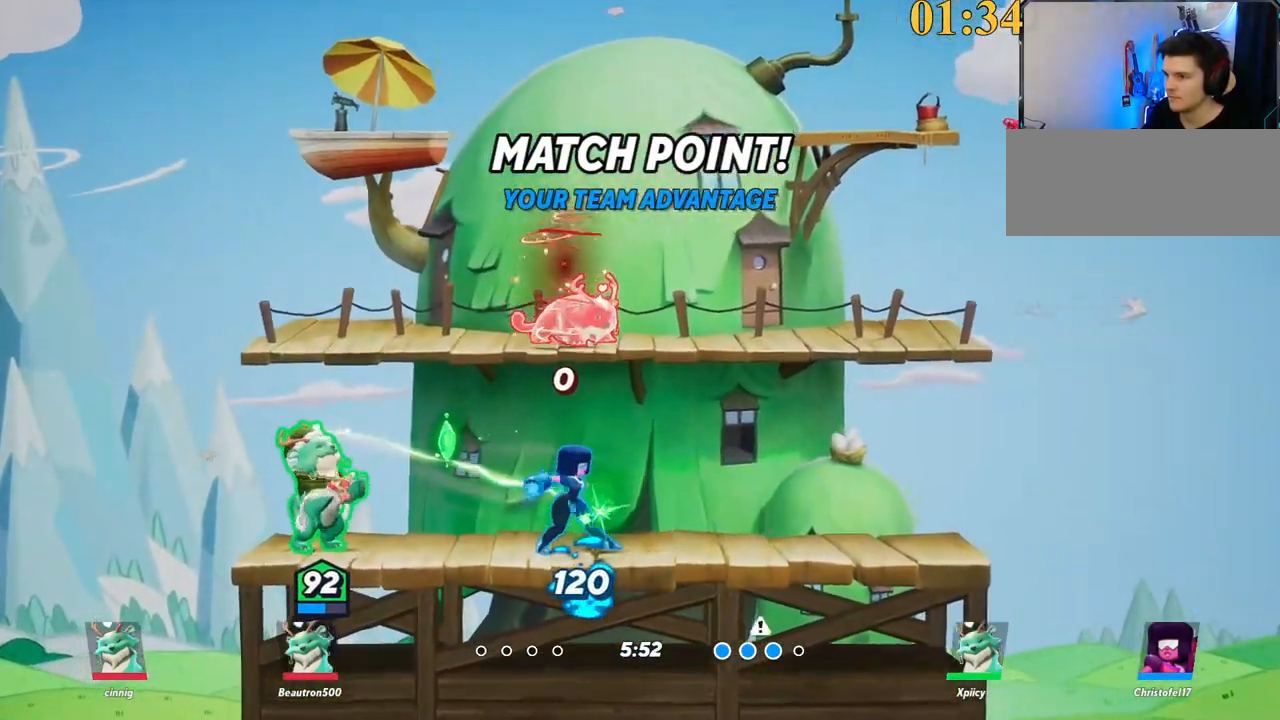
{"keys": ["d", "semicolon", "w"], "events": [[167, "w", "up"], [317, "d", "up"], [317, "semicolon", "down"], [500, "d", "down"], [500, "w", "down"]]}
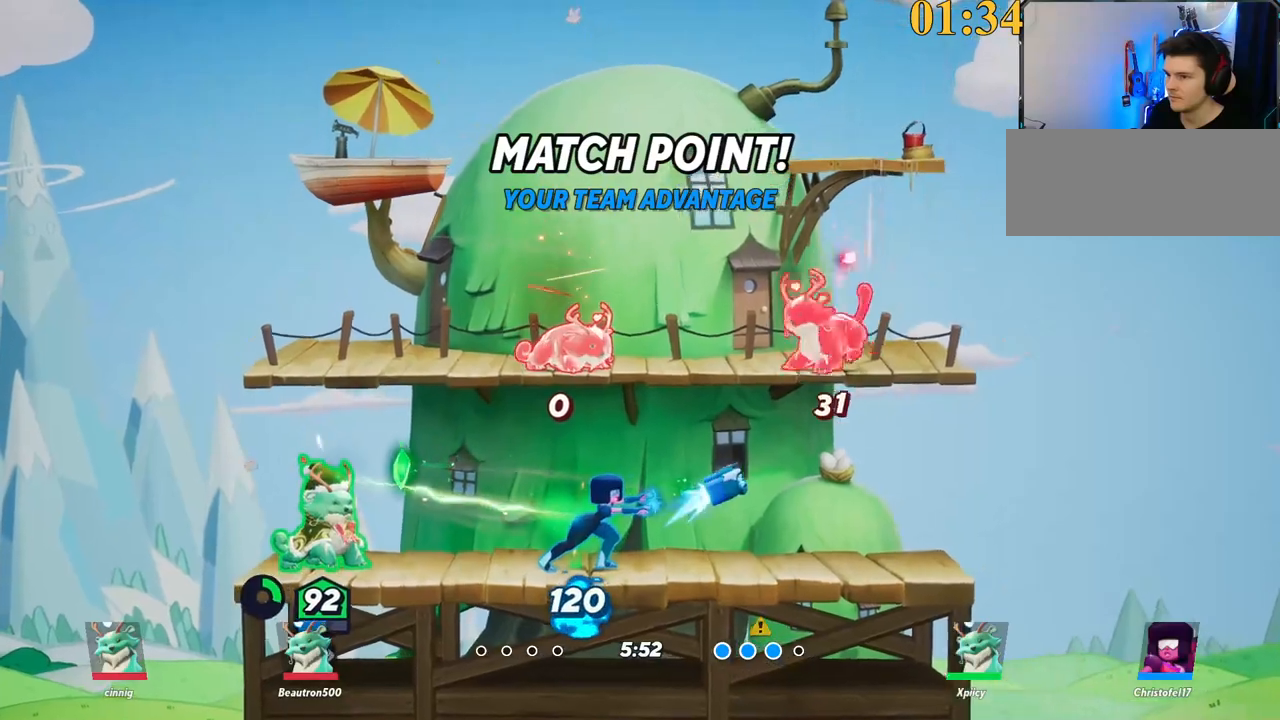
{"keys": ["d", "semicolon", "w"], "events": []}
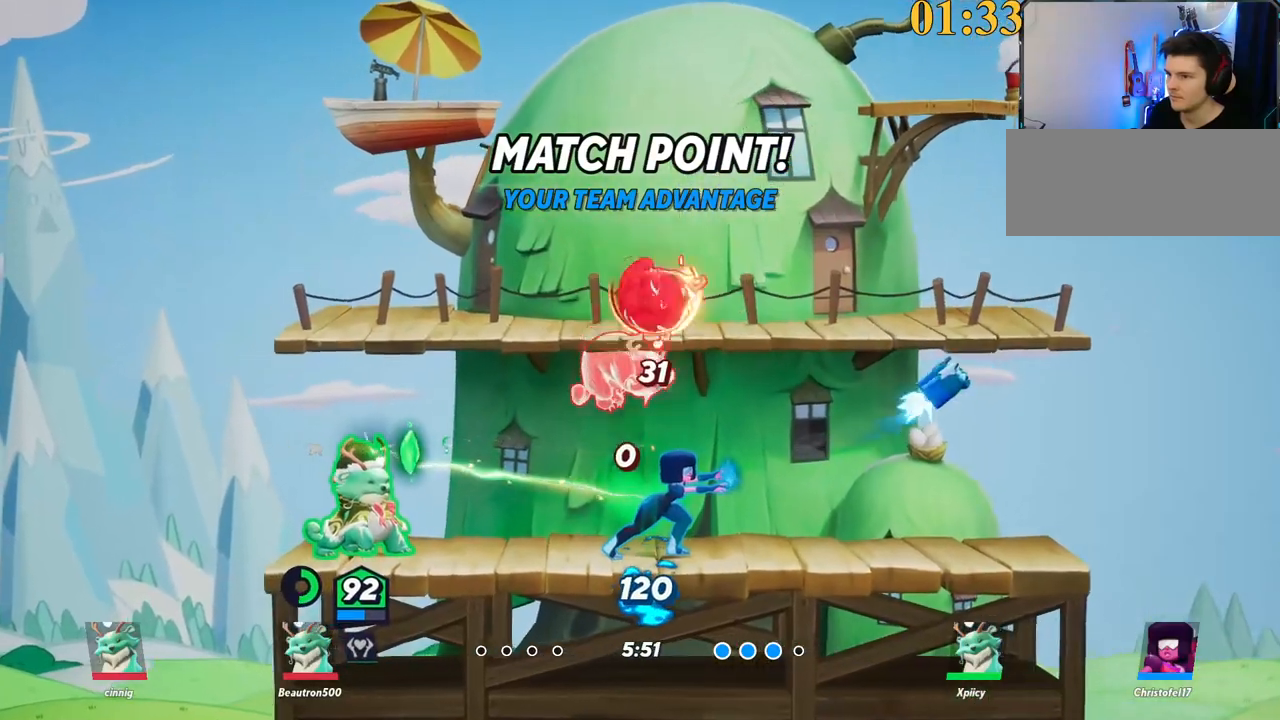
{"keys": ["d", "w"], "events": [[150, "d", "up"], [234, "semicolon", "up"], [334, "d", "down"]]}
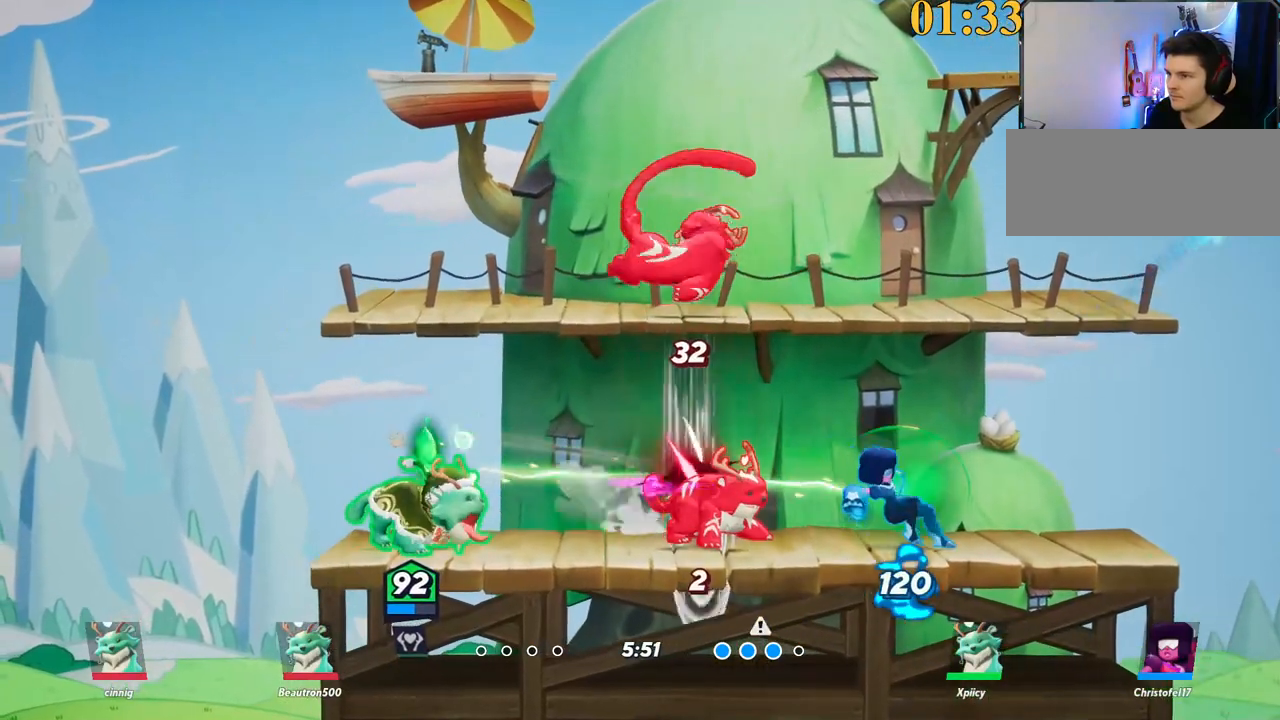
{"keys": ["d", "lbracket"], "events": [[150, "backslash", "down"], [234, "space", "down"], [284, "w", "up"], [384, "backslash", "up"], [384, "space", "up"], [434, "lbracket", "down"]]}
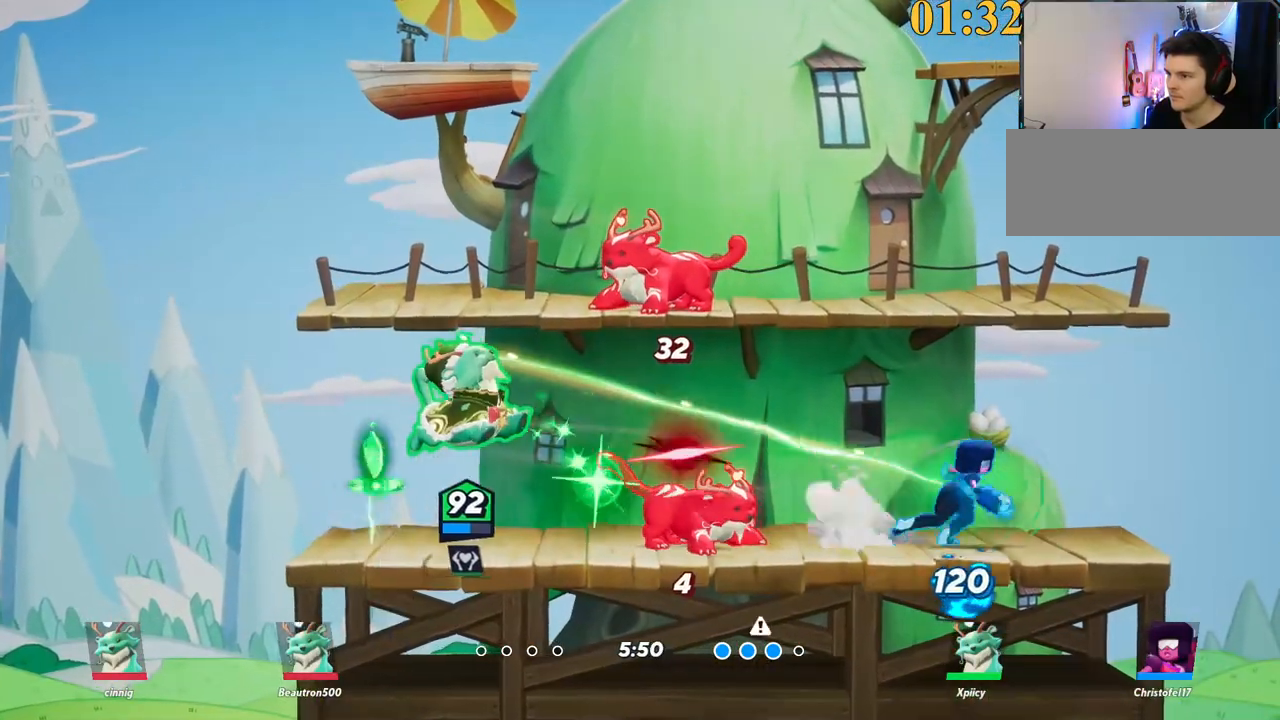
{"keys": ["d"], "events": [[67, "lbracket", "up"], [117, "s", "down"], [300, "s", "up"]]}
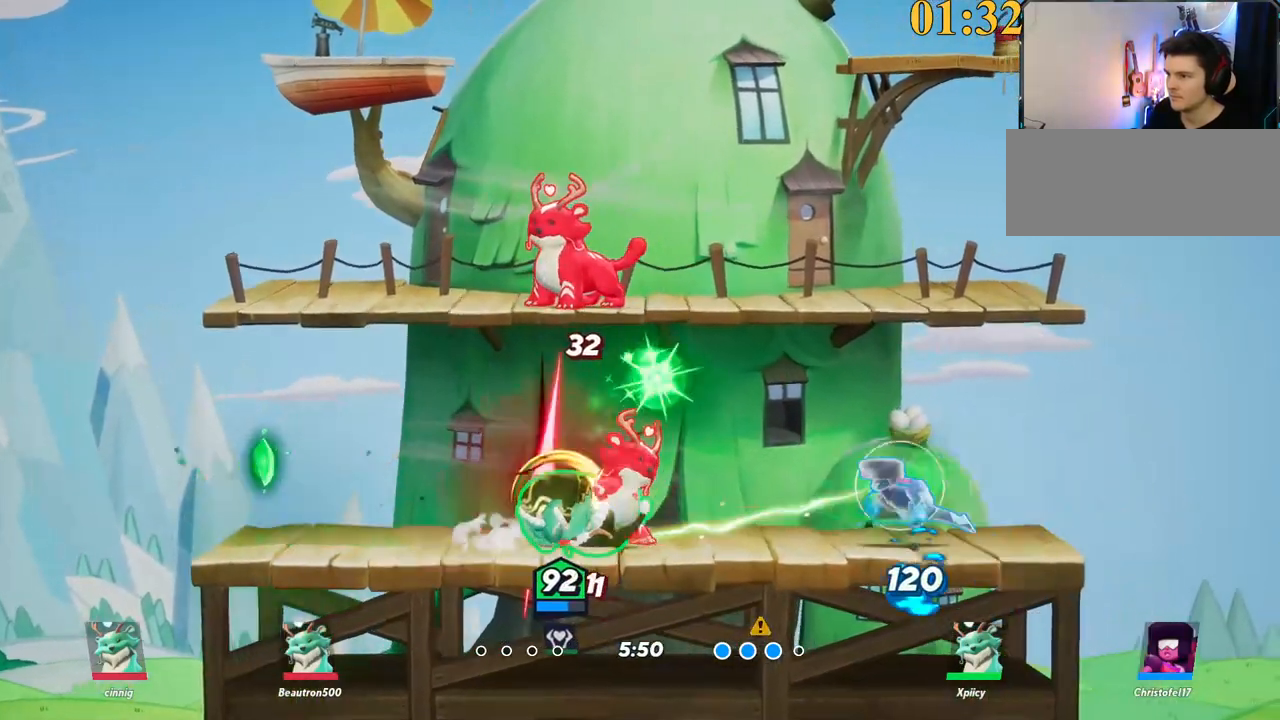
{"keys": ["w"], "events": [[84, "w", "down"], [117, "backspace", "down"], [167, "d", "up"], [250, "backspace", "up"]]}